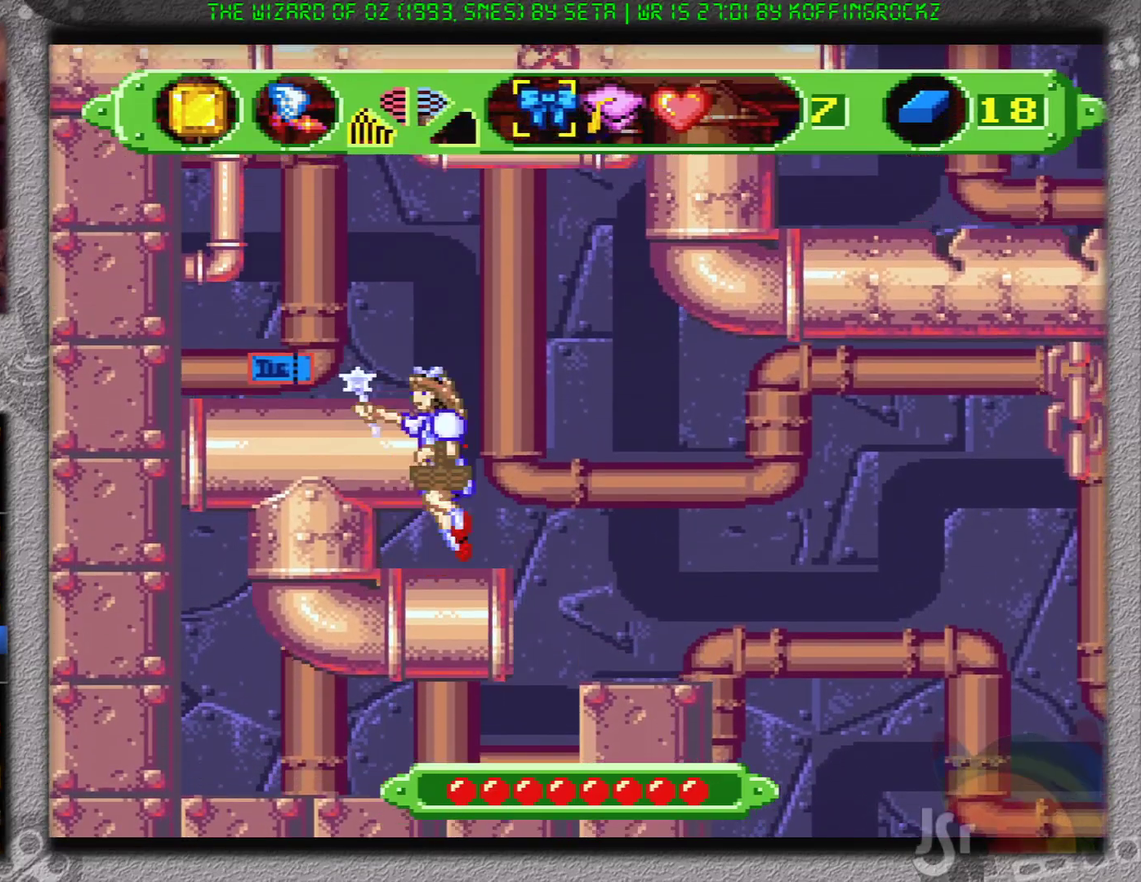
Gameplay with a controller (Nintendo layout); each line is a JSON object with the inputs held at the frame after it. "events" lists button and stick changes between this image and that frame as [ms after this image, input, new state], when the widget could be followed in between. Not read: L3 R3.
{"buttons": [], "events": [[50, "DPAD_LEFT", "down"], [150, "B", "up"], [417, "DPAD_LEFT", "up"]]}
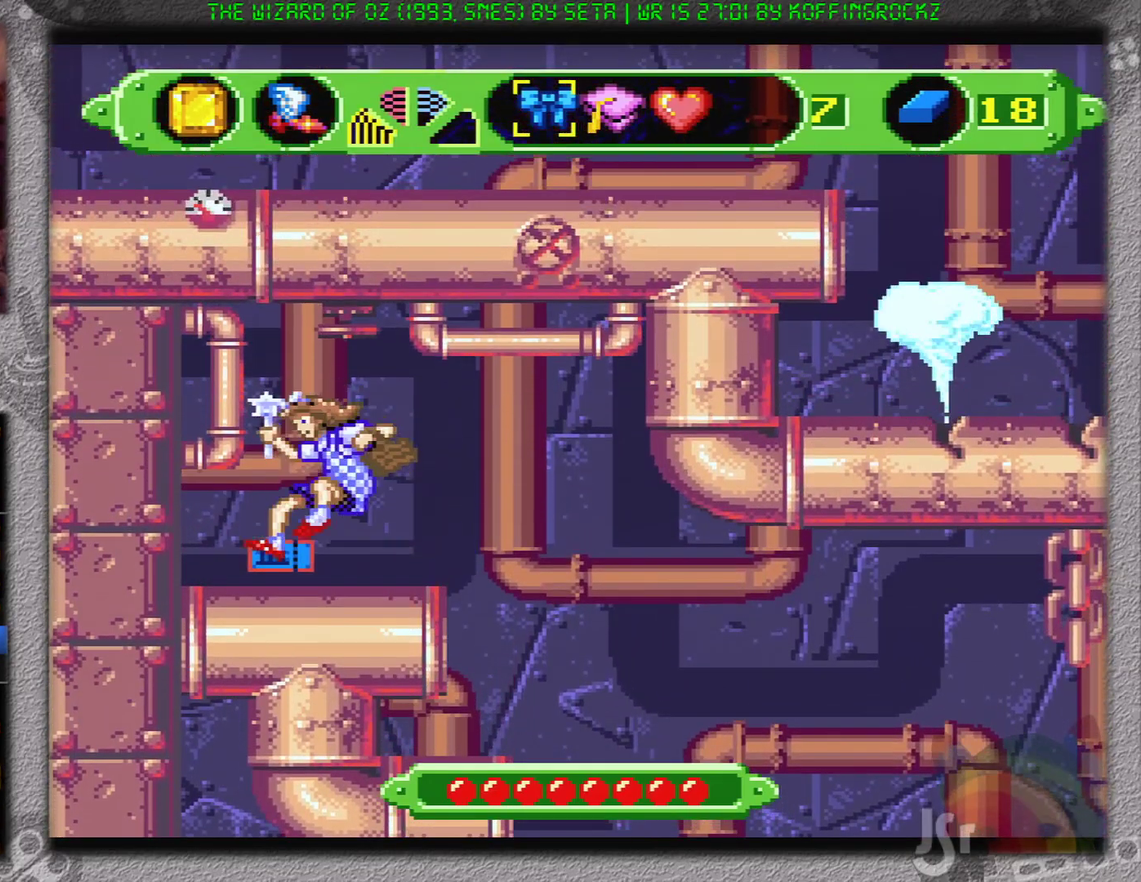
{"buttons": [], "events": [[150, "DPAD_RIGHT", "down"], [250, "B", "down"], [333, "B", "up"], [483, "DPAD_RIGHT", "up"]]}
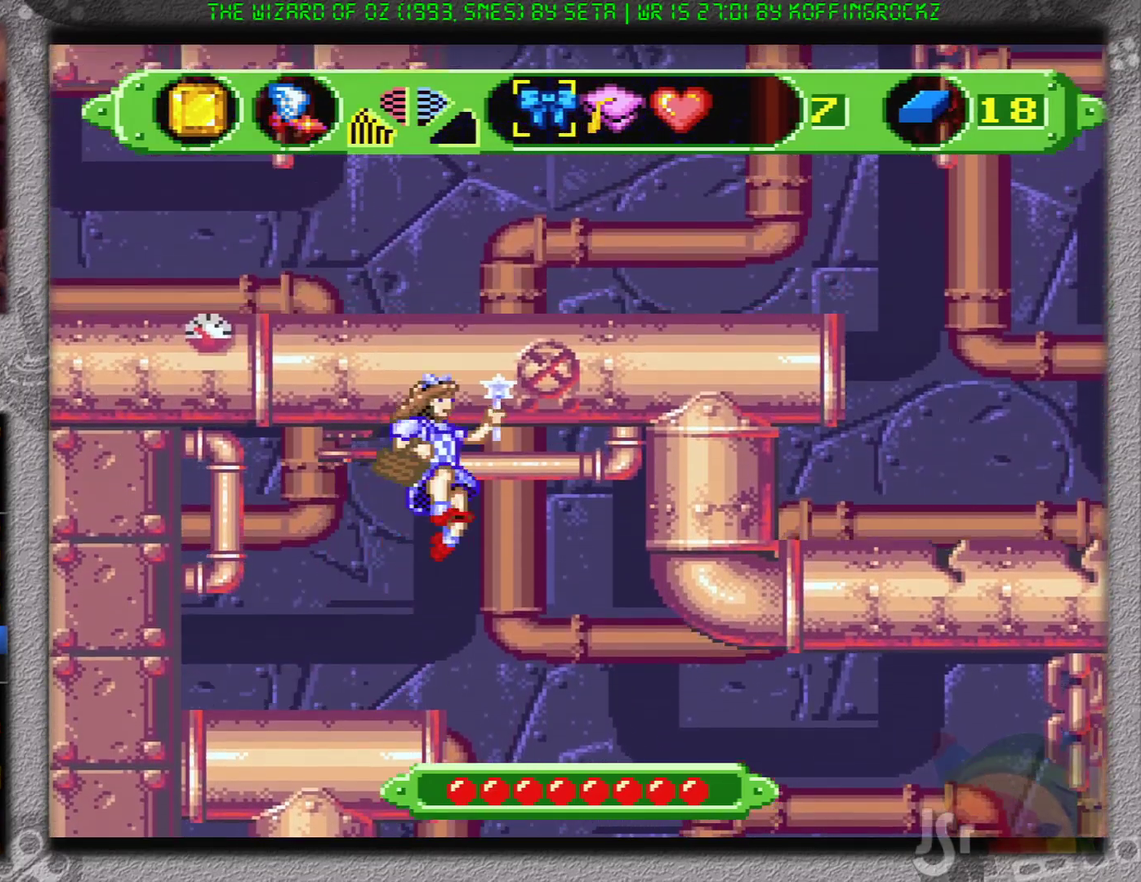
{"buttons": [], "events": [[367, "DPAD_LEFT", "down"], [501, "DPAD_LEFT", "up"]]}
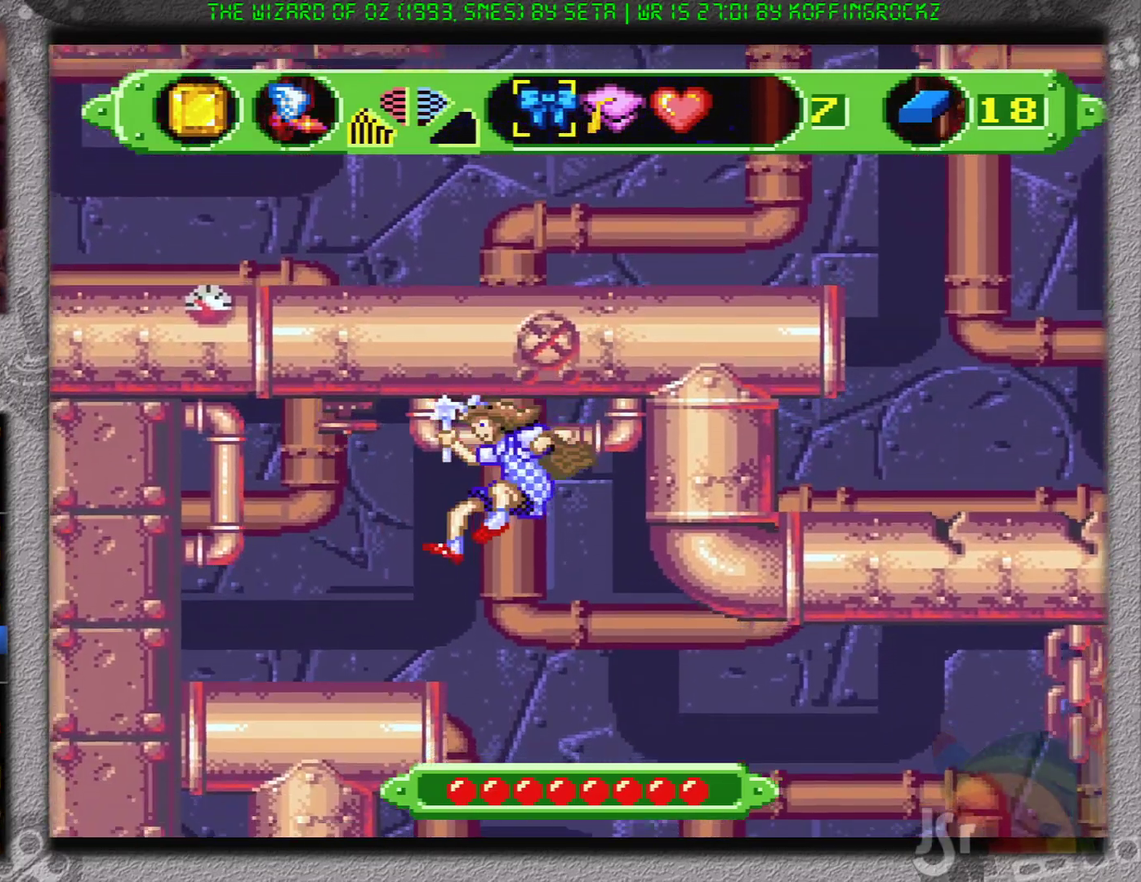
{"buttons": [], "events": [[100, "DPAD_RIGHT", "down"], [267, "DPAD_RIGHT", "up"]]}
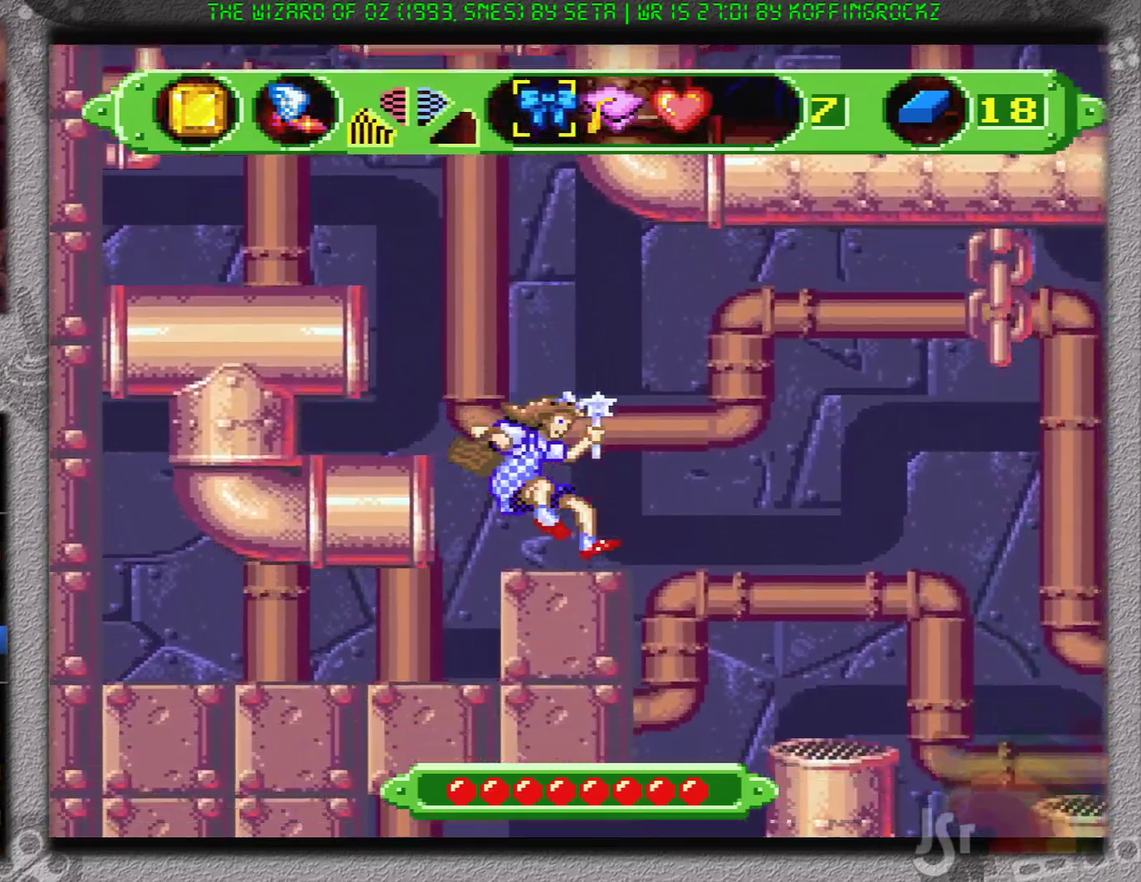
{"buttons": ["B", "DPAD_RIGHT"], "events": [[267, "DPAD_RIGHT", "down"], [451, "B", "down"]]}
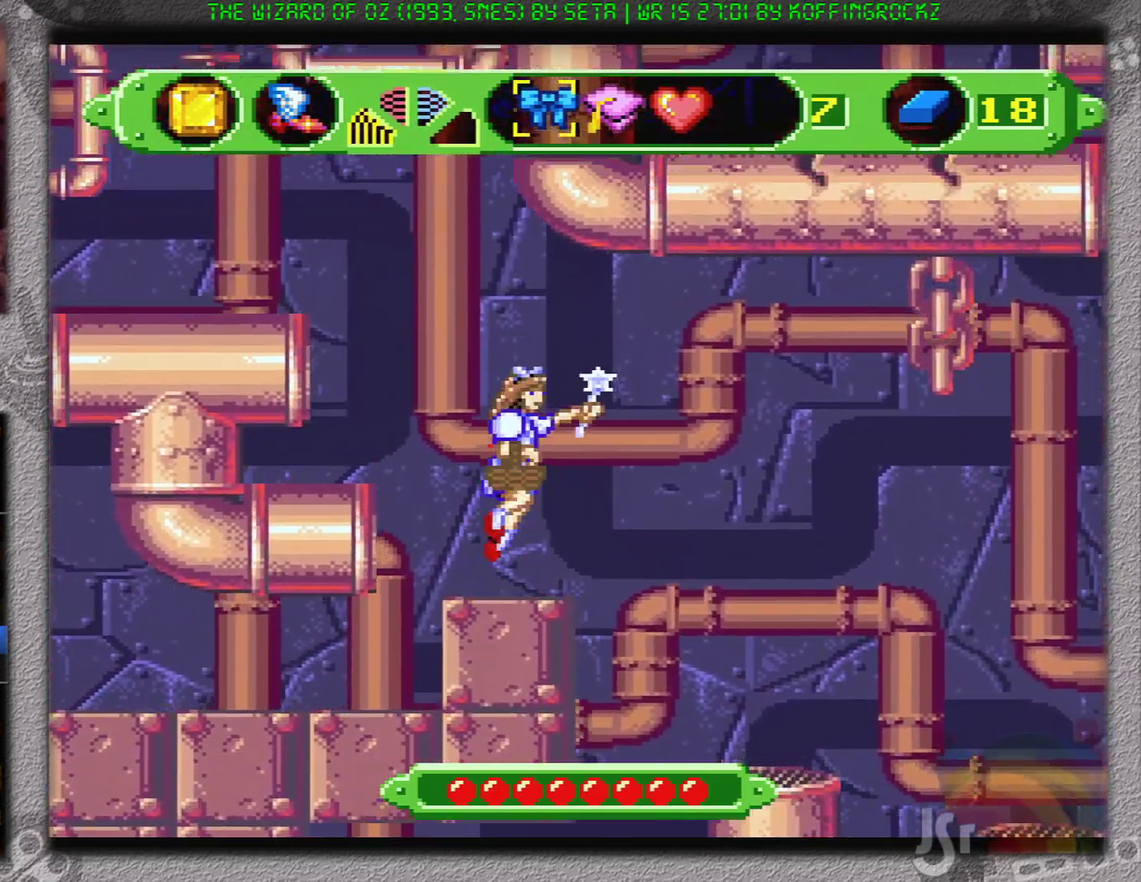
{"buttons": ["DPAD_RIGHT"], "events": [[67, "B", "up"]]}
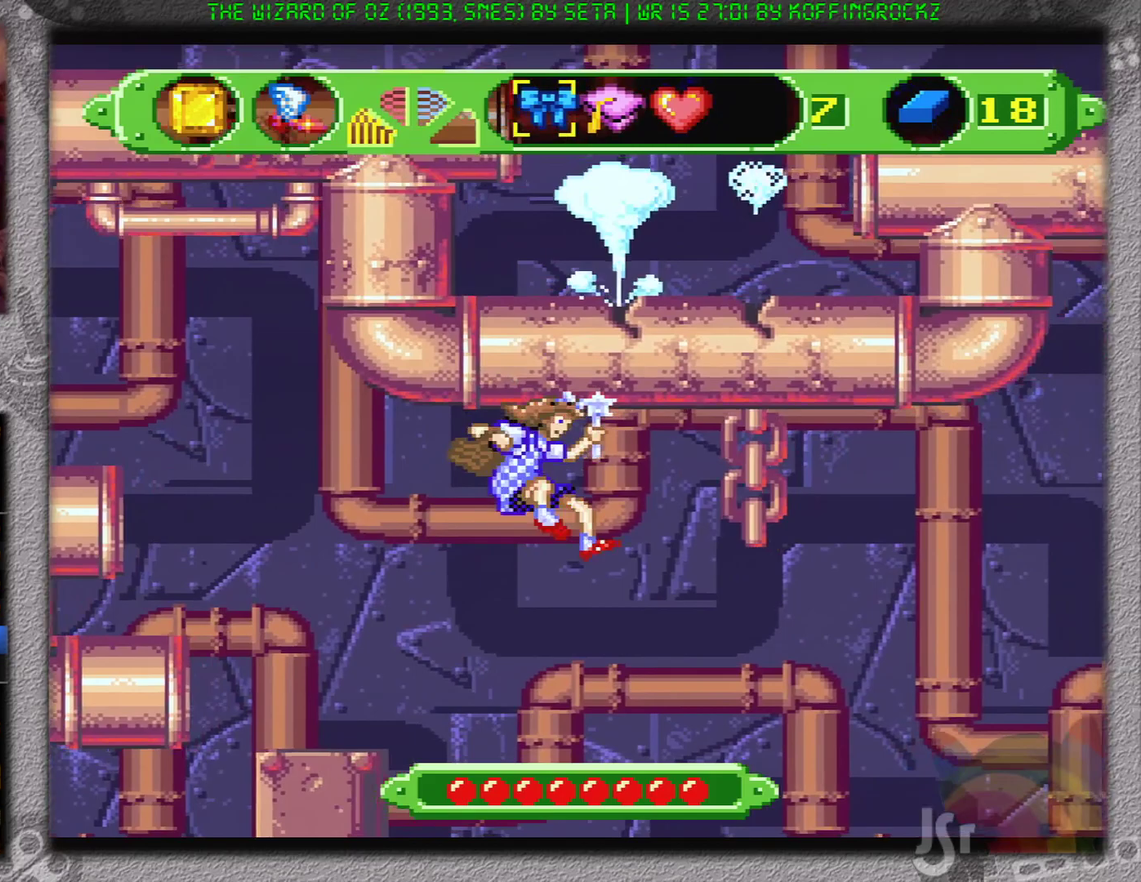
{"buttons": ["DPAD_RIGHT"], "events": []}
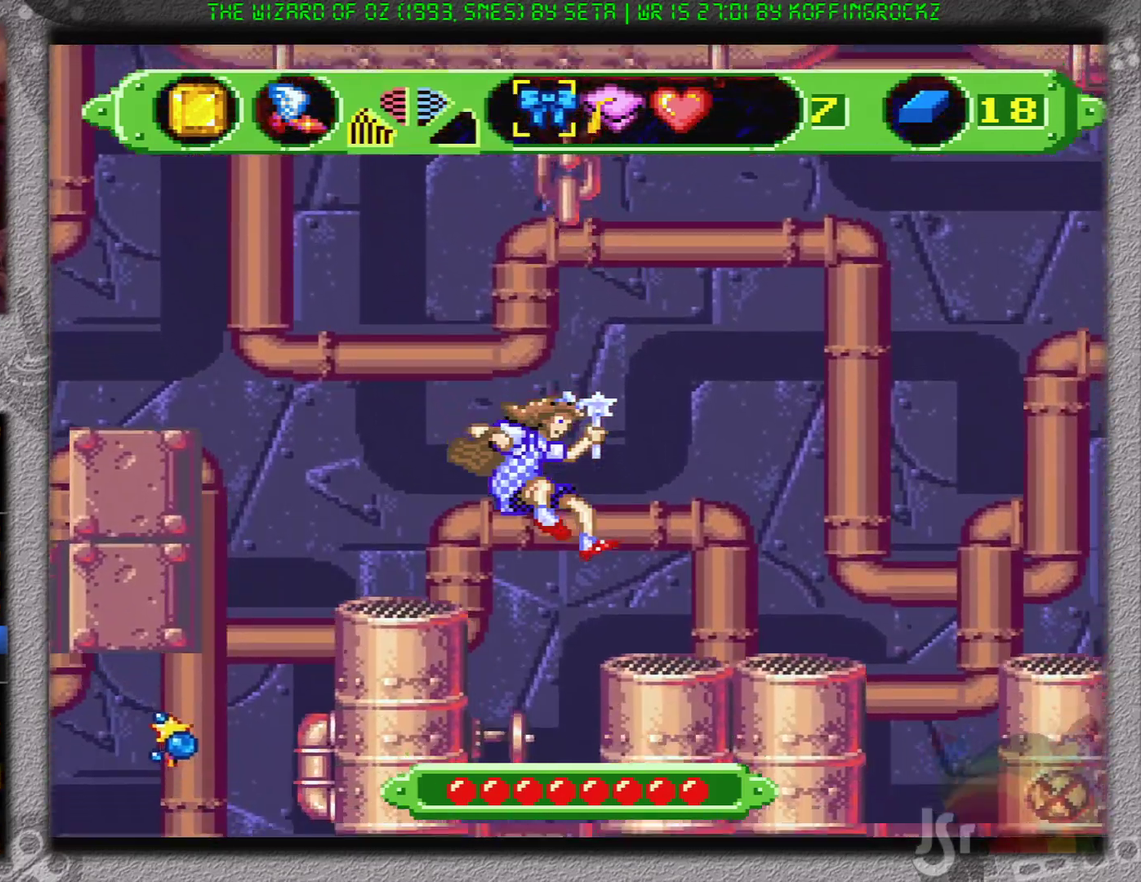
{"buttons": ["B", "DPAD_RIGHT"], "events": [[450, "B", "down"]]}
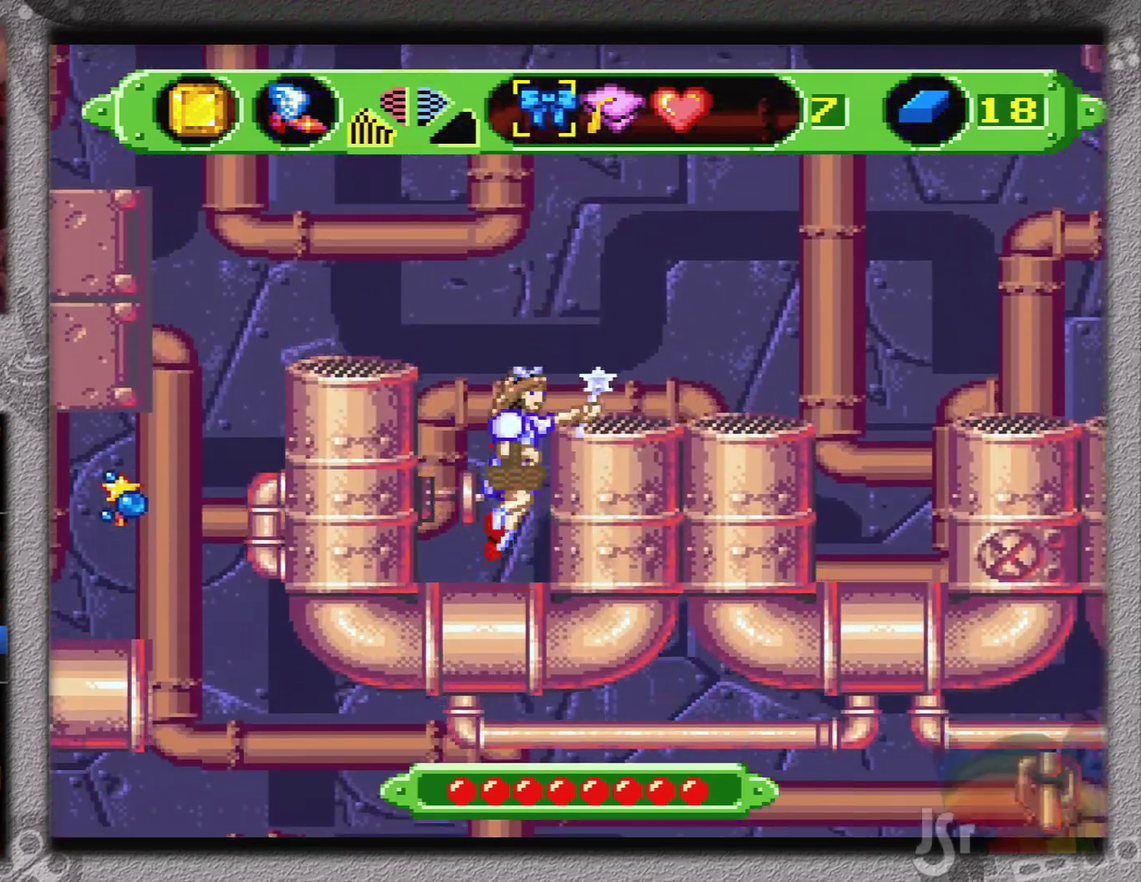
{"buttons": ["DPAD_RIGHT"], "events": [[351, "B", "up"]]}
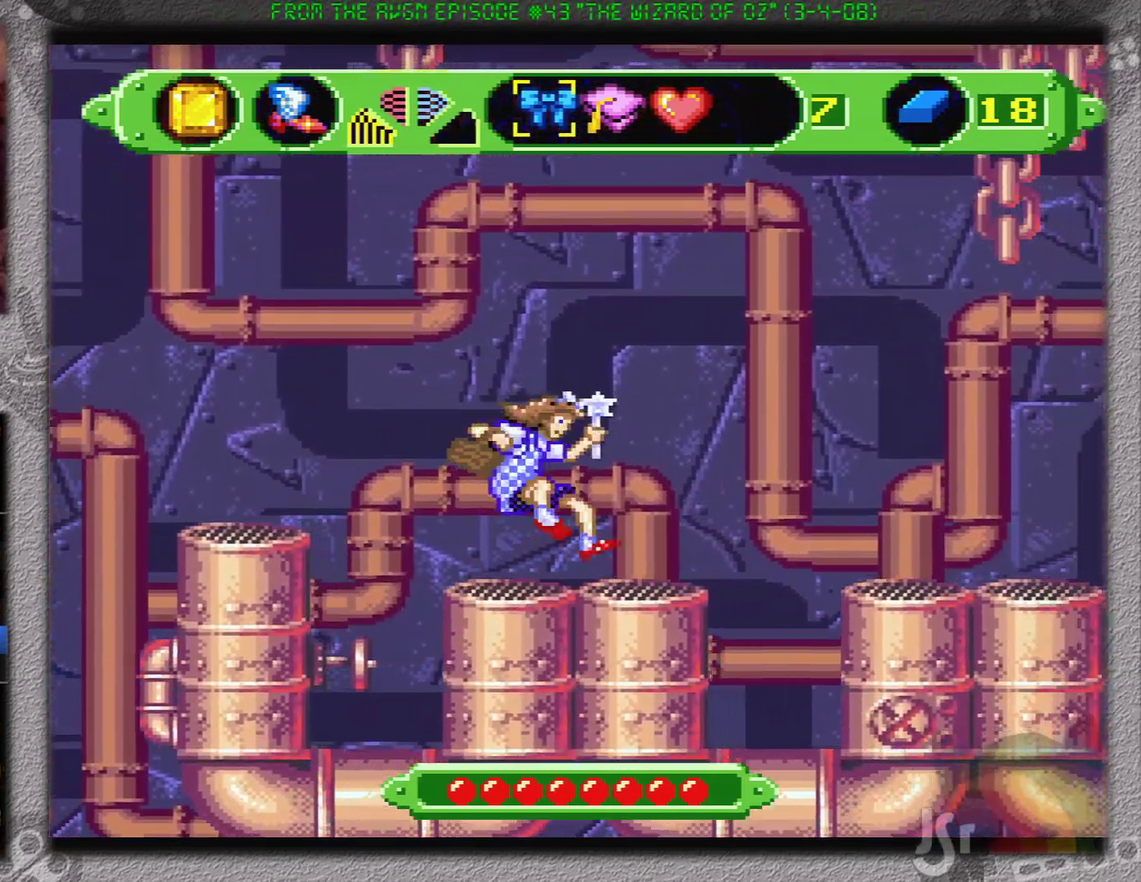
{"buttons": ["DPAD_RIGHT"], "events": [[267, "B", "down"], [500, "B", "up"]]}
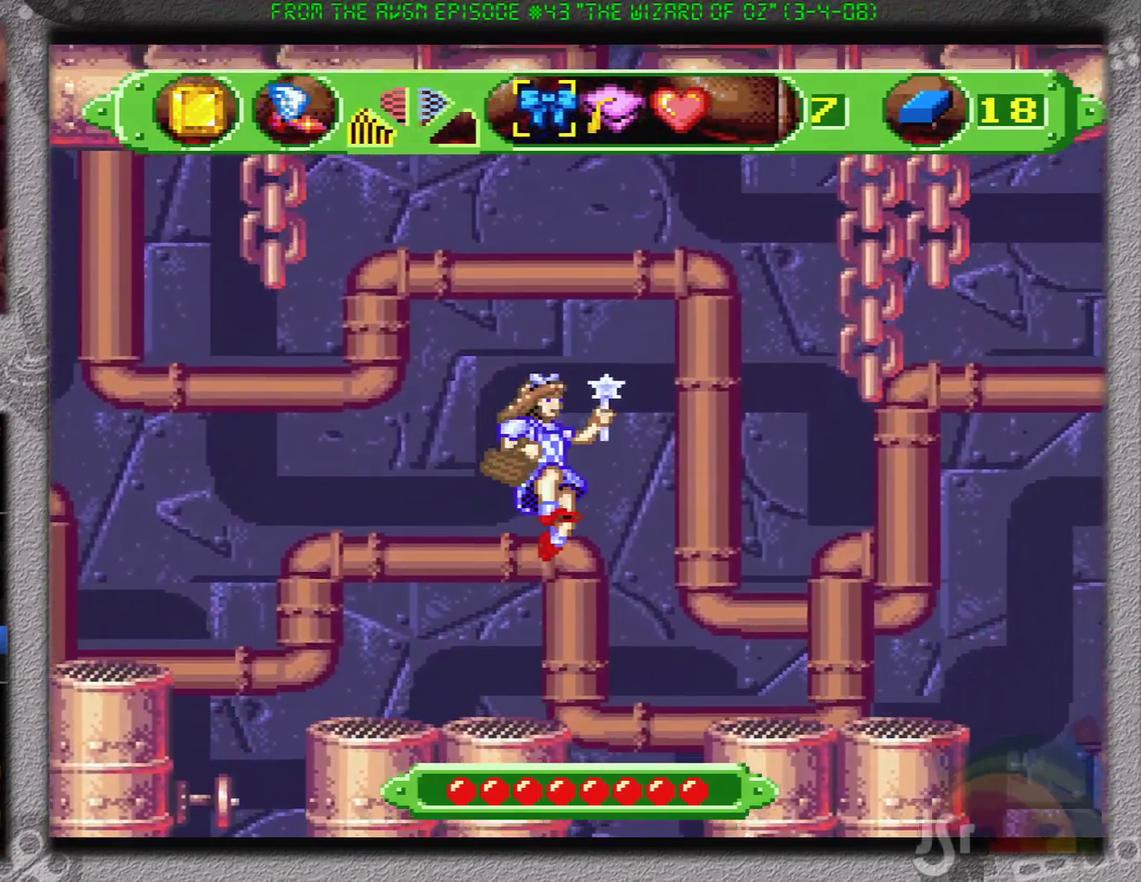
{"buttons": ["DPAD_RIGHT"], "events": [[267, "DPAD_RIGHT", "up"], [451, "DPAD_RIGHT", "down"]]}
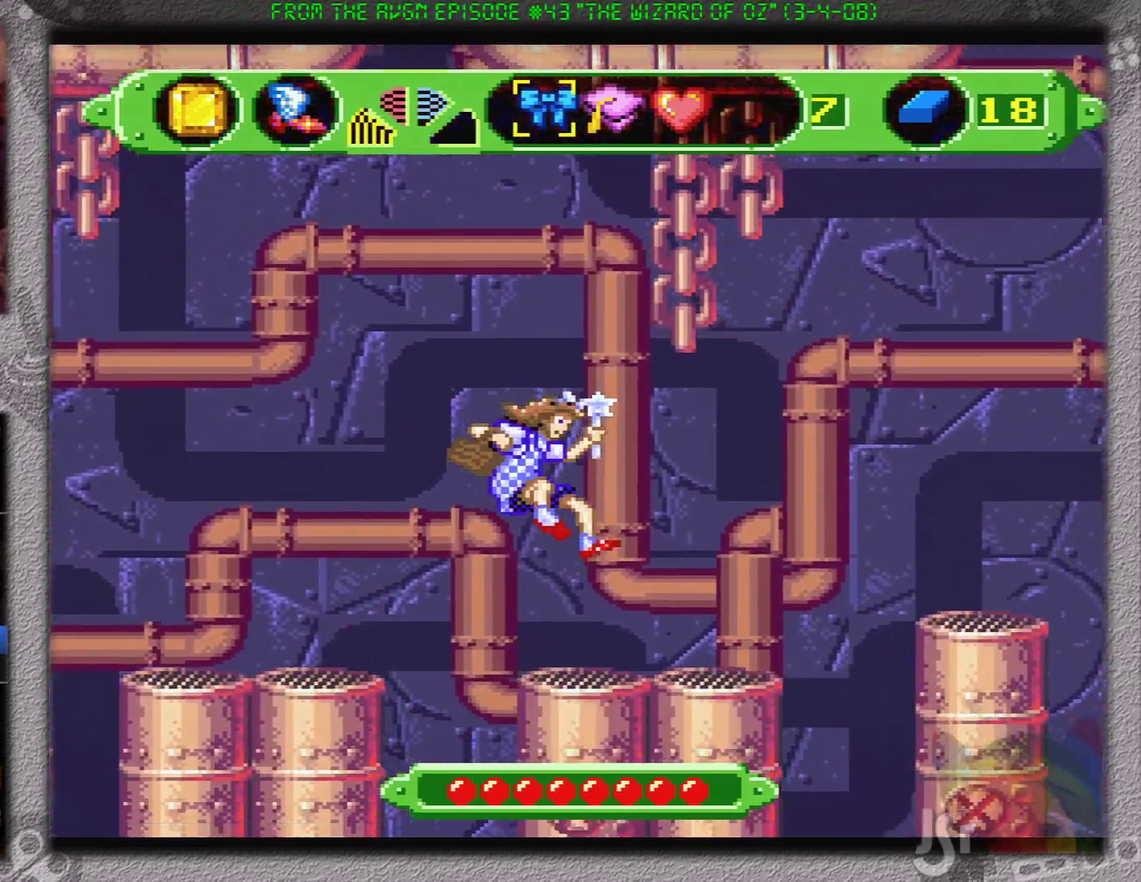
{"buttons": ["DPAD_RIGHT"], "events": []}
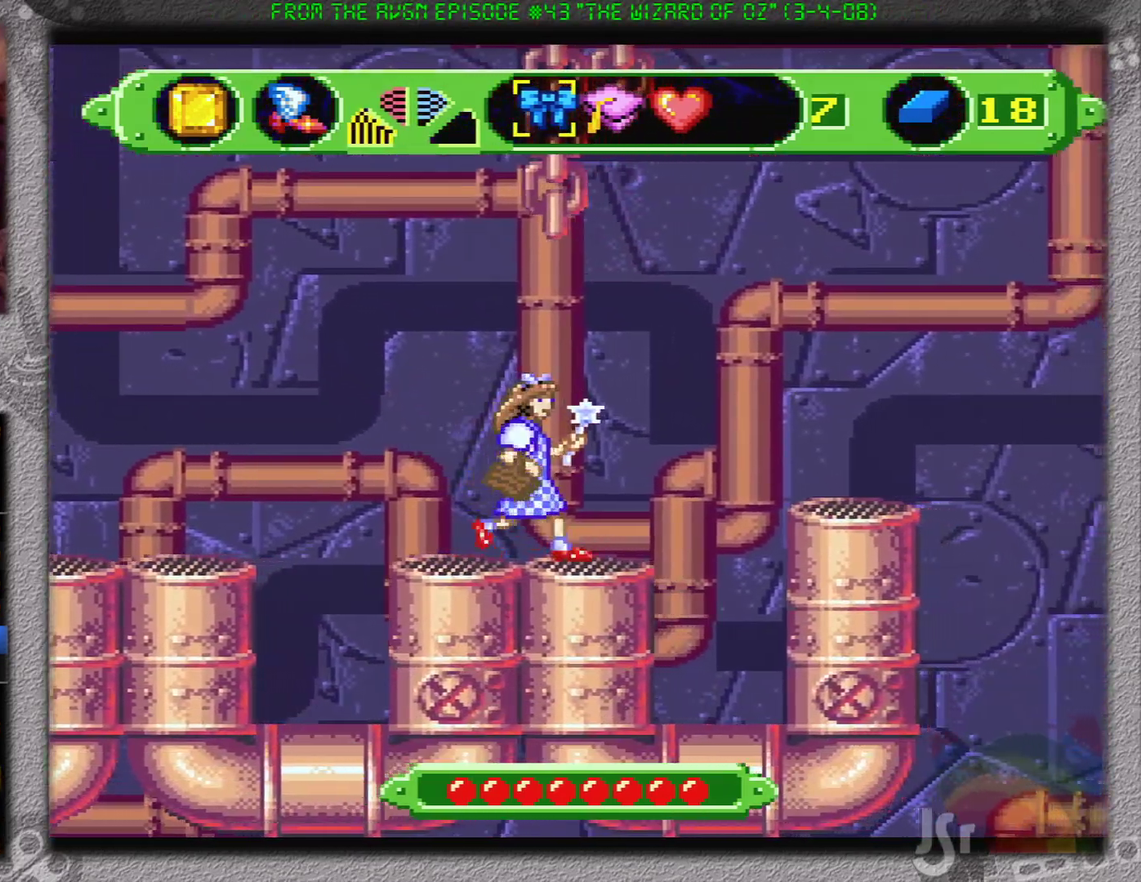
{"buttons": [], "events": [[67, "B", "down"], [384, "B", "up"], [451, "DPAD_RIGHT", "up"]]}
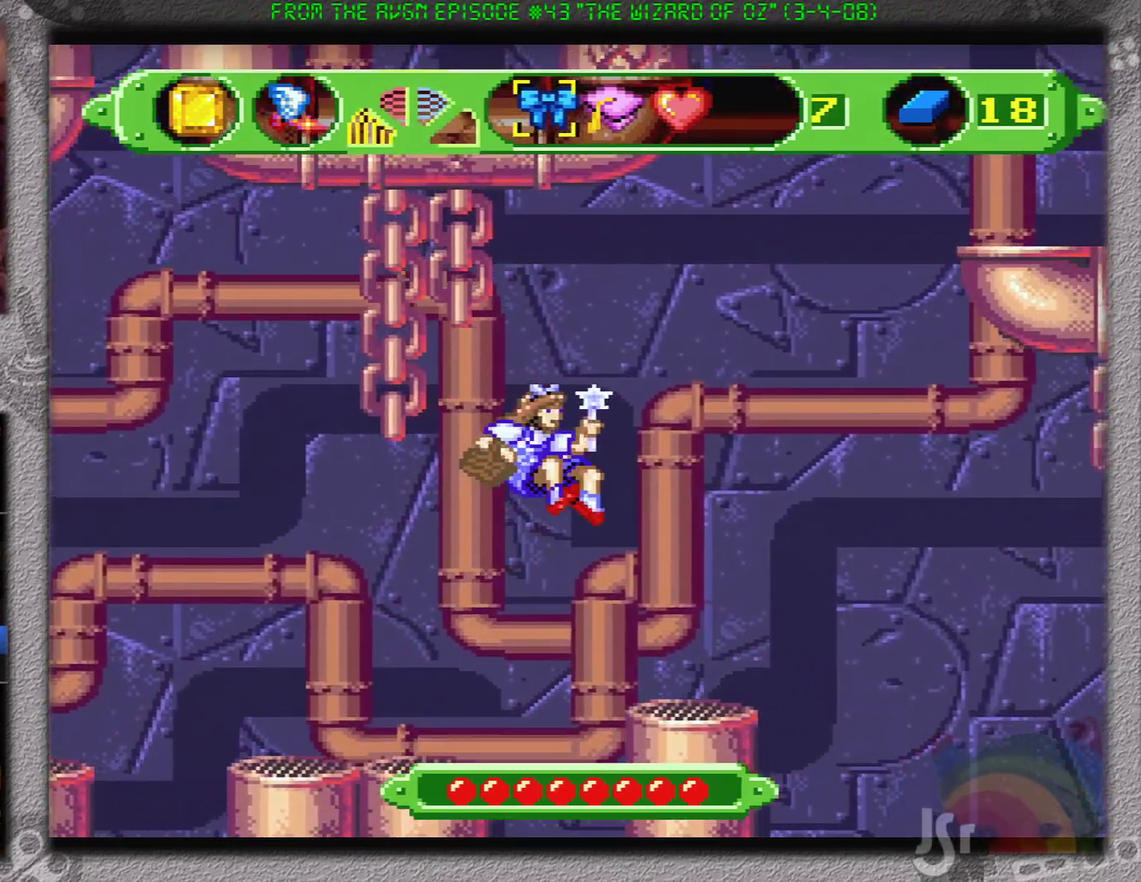
{"buttons": ["DPAD_RIGHT"], "events": [[367, "DPAD_RIGHT", "down"]]}
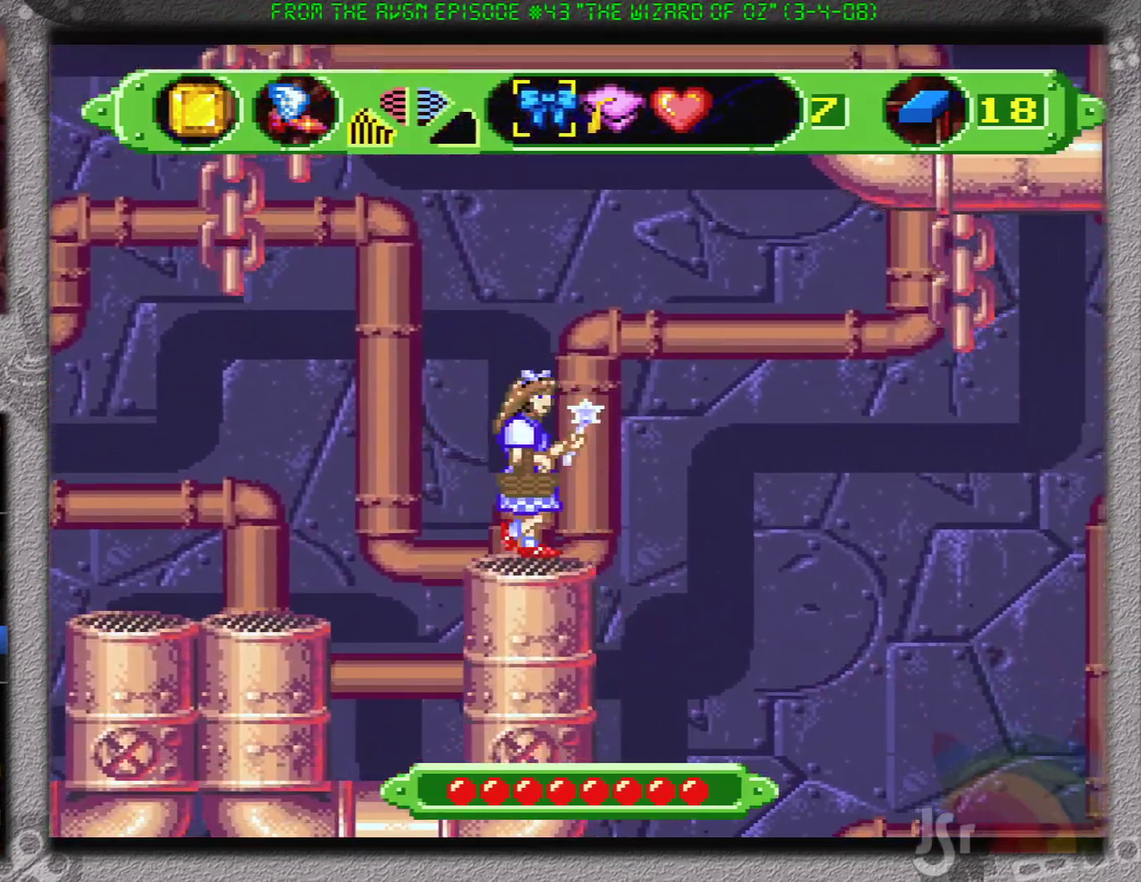
{"buttons": ["DPAD_RIGHT"], "events": [[134, "B", "down"], [418, "B", "up"]]}
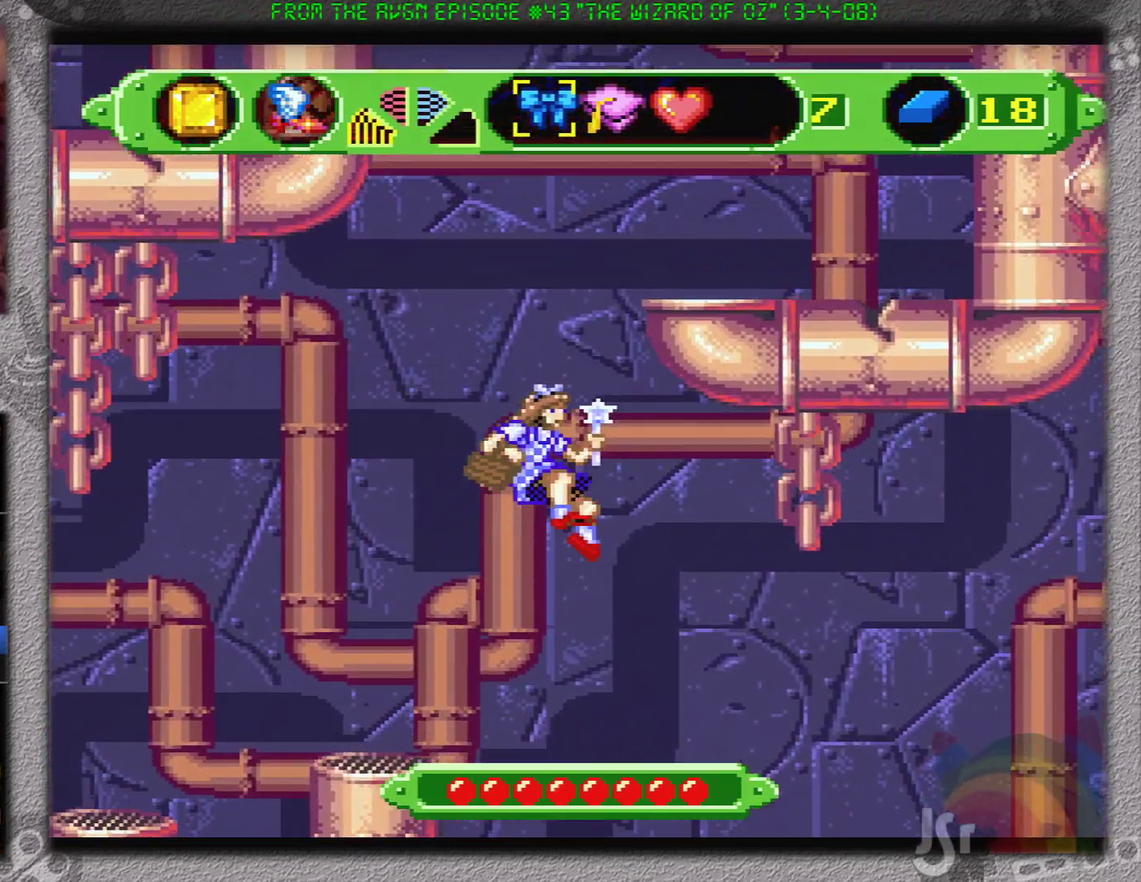
{"buttons": ["DPAD_RIGHT"], "events": []}
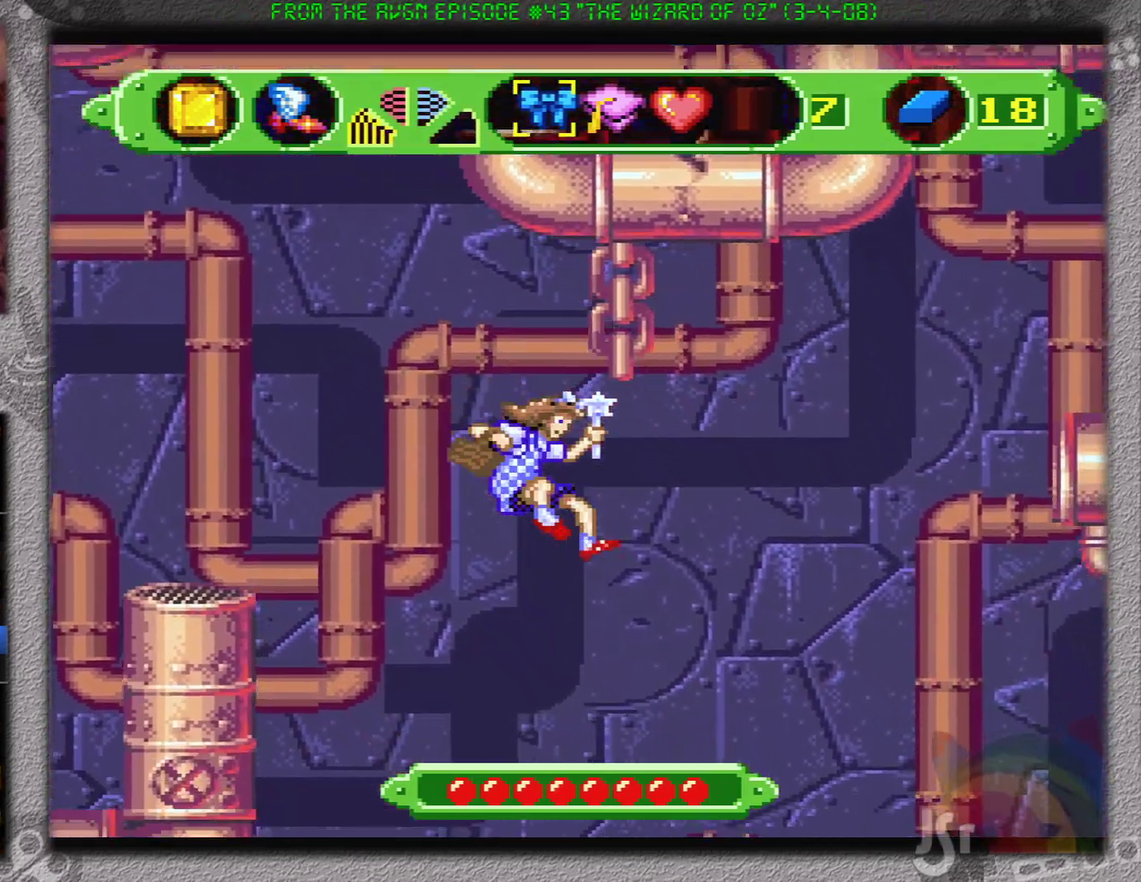
{"buttons": [], "events": [[51, "DPAD_RIGHT", "up"]]}
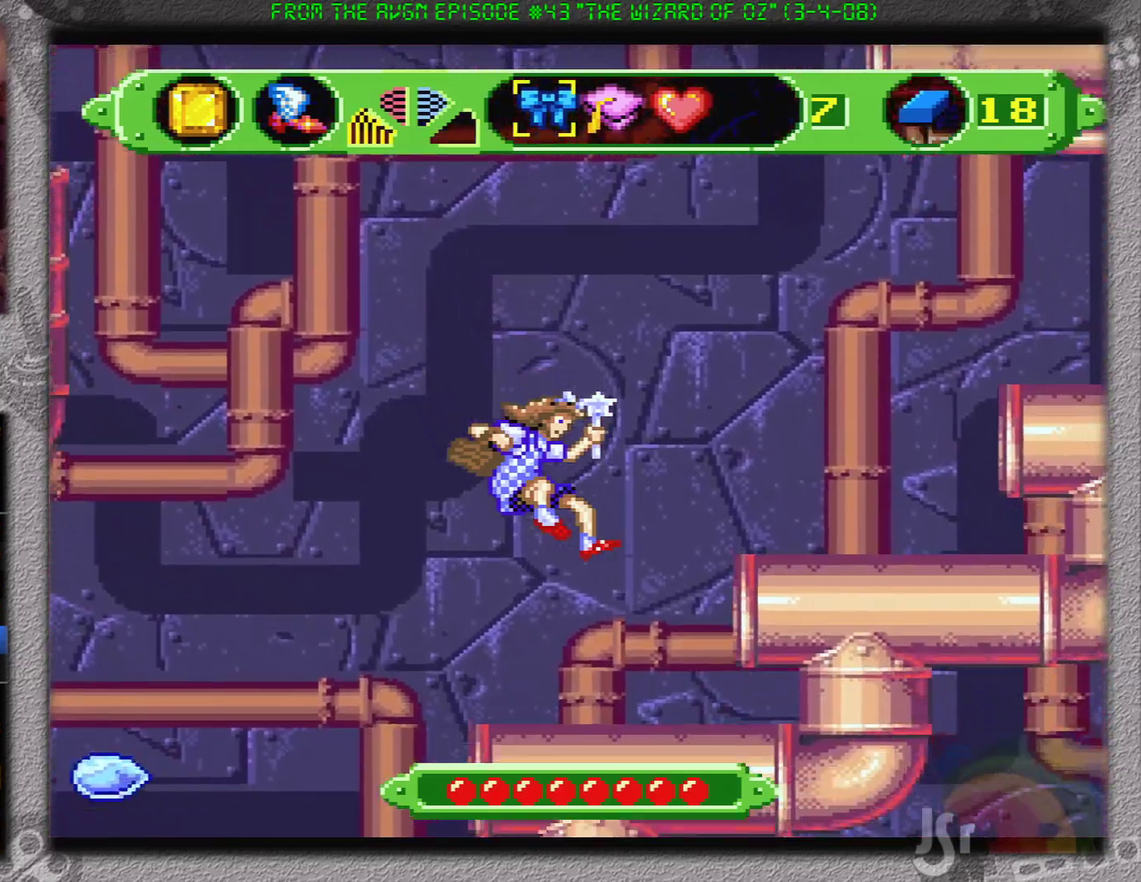
{"buttons": ["DPAD_RIGHT"], "events": [[267, "DPAD_RIGHT", "down"], [317, "B", "down"], [500, "B", "up"]]}
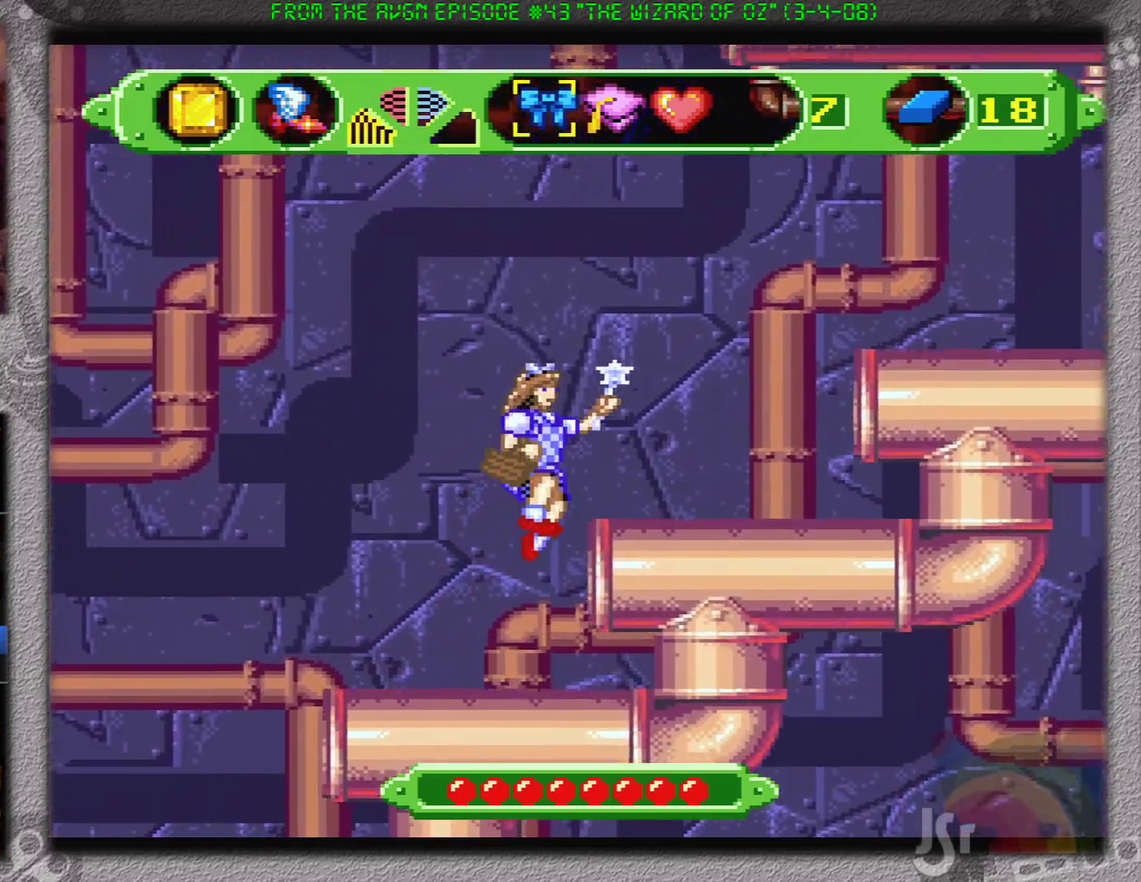
{"buttons": [], "events": [[101, "DPAD_RIGHT", "up"]]}
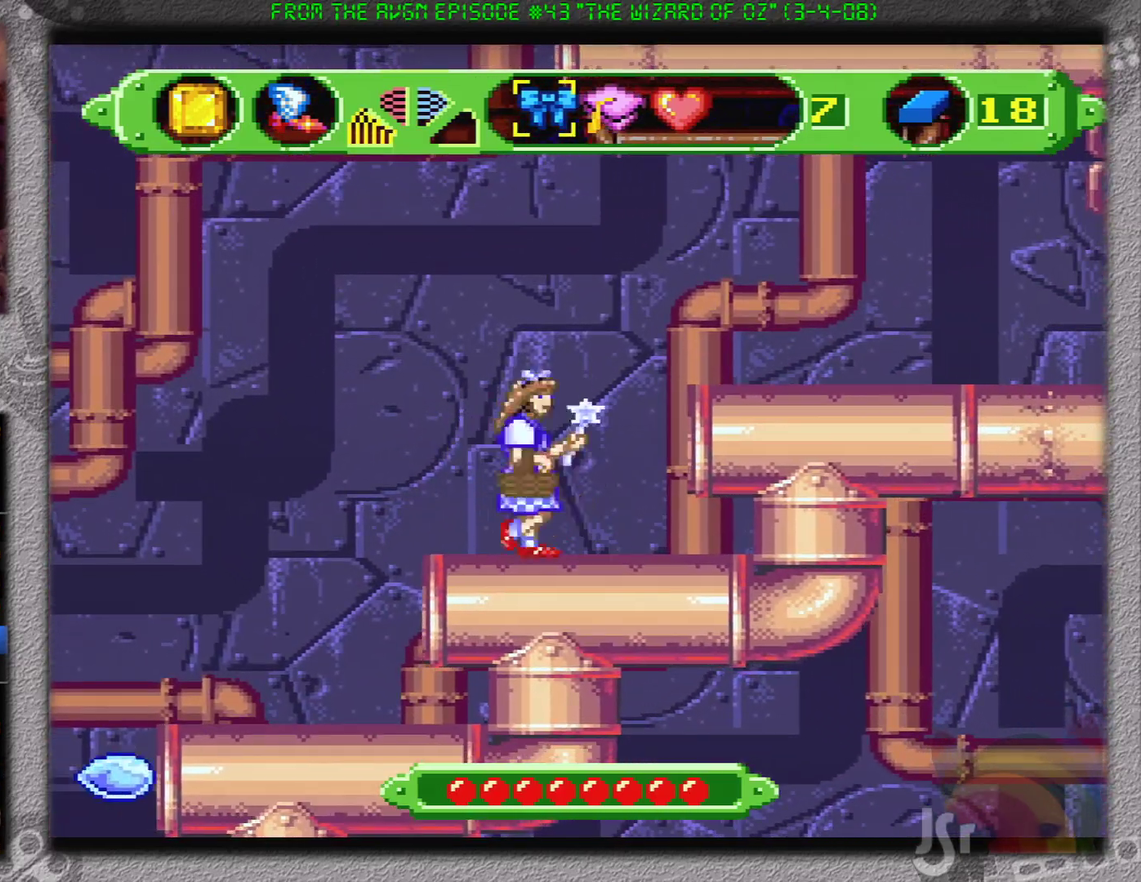
{"buttons": [], "events": [[50, "DPAD_RIGHT", "down"], [83, "B", "down"], [284, "B", "up"], [384, "DPAD_RIGHT", "up"]]}
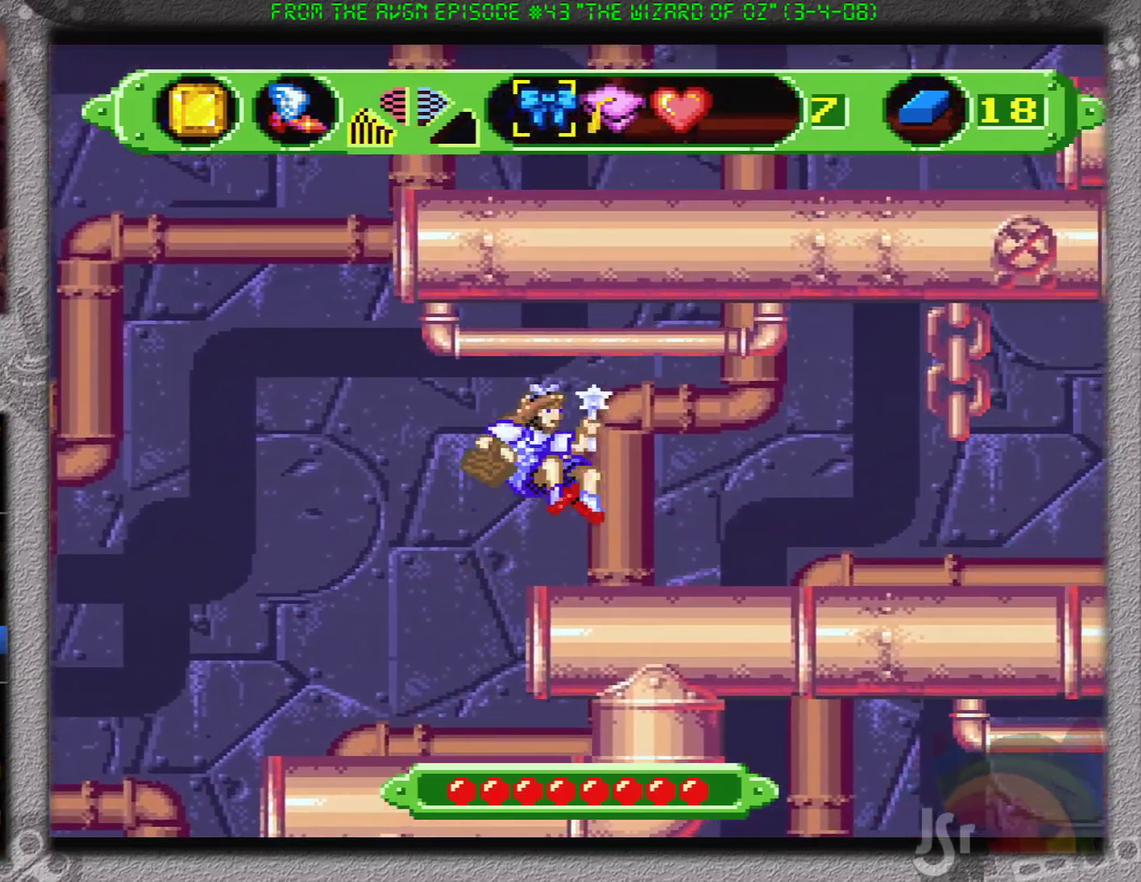
{"buttons": ["DPAD_RIGHT"], "events": [[167, "DPAD_RIGHT", "down"]]}
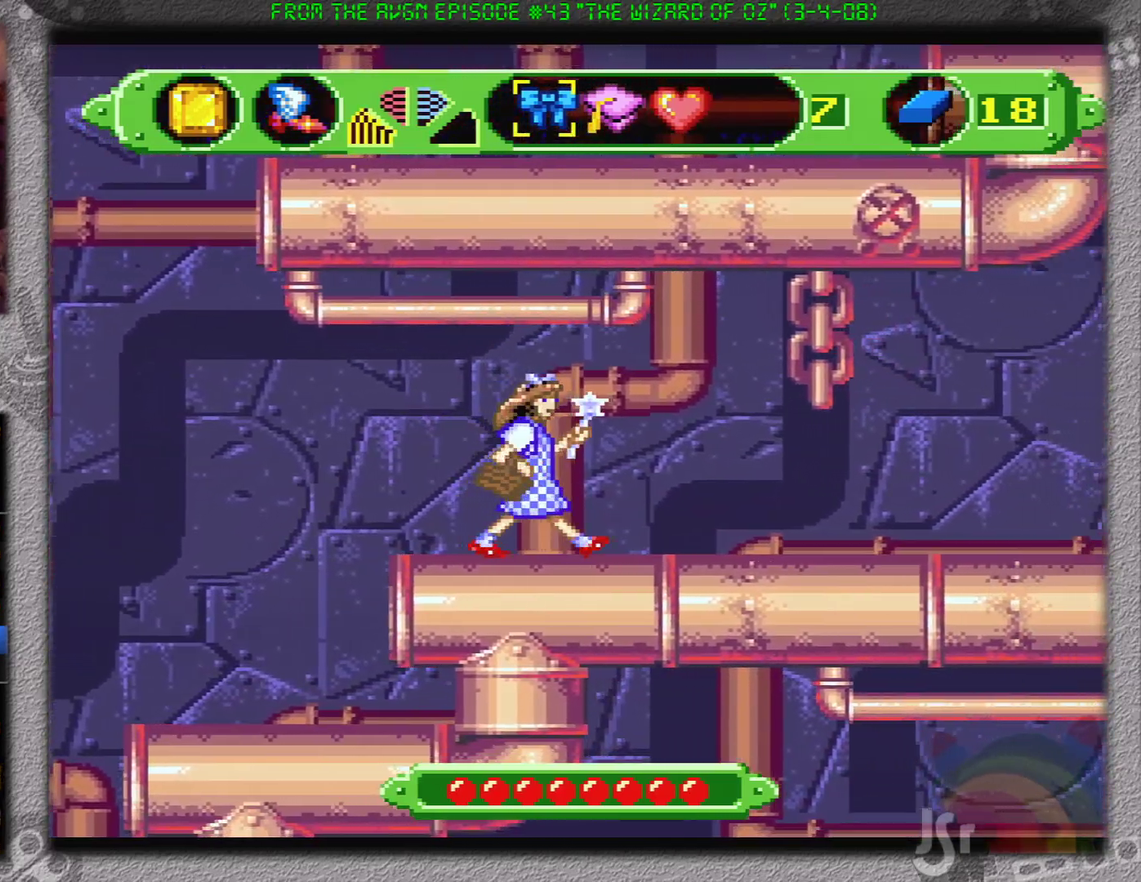
{"buttons": [], "events": [[133, "B", "down"], [200, "B", "up"], [500, "DPAD_RIGHT", "up"]]}
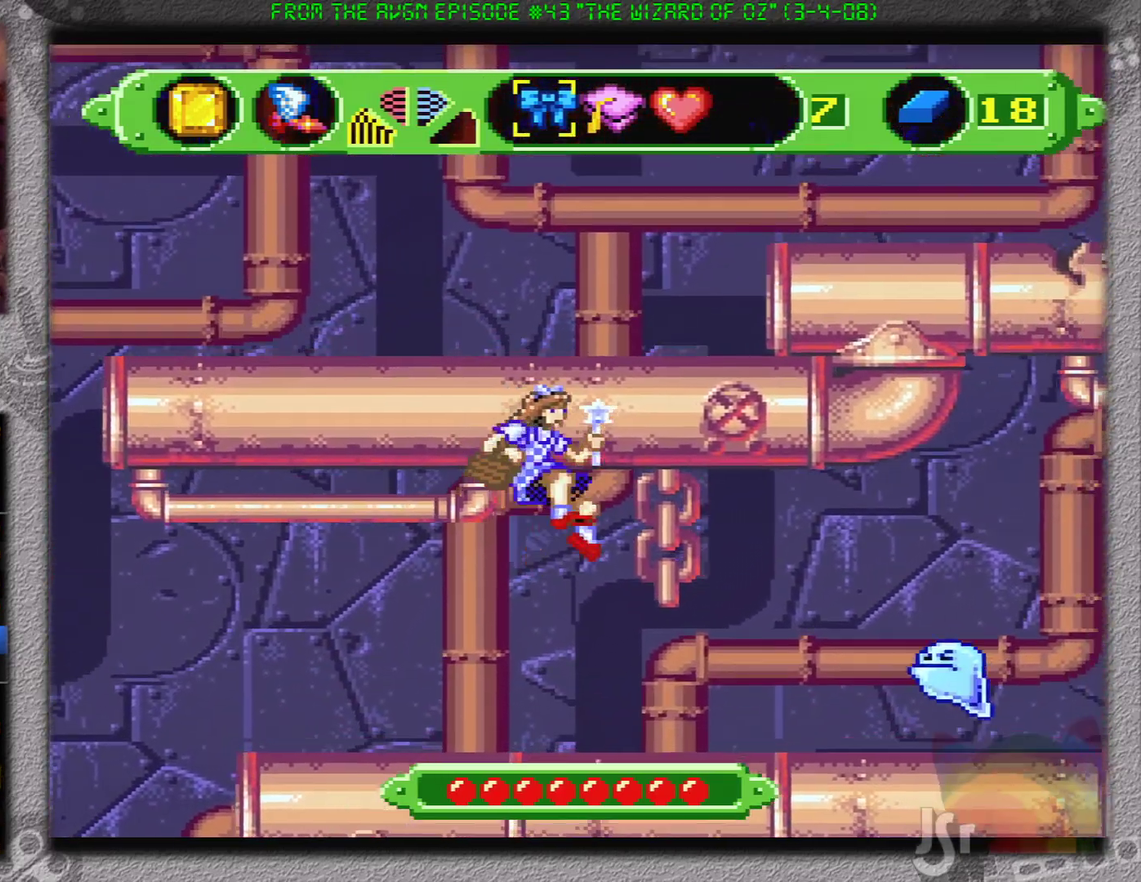
{"buttons": ["DPAD_RIGHT"], "events": [[301, "DPAD_LEFT", "down"], [384, "DPAD_LEFT", "up"], [451, "DPAD_RIGHT", "down"]]}
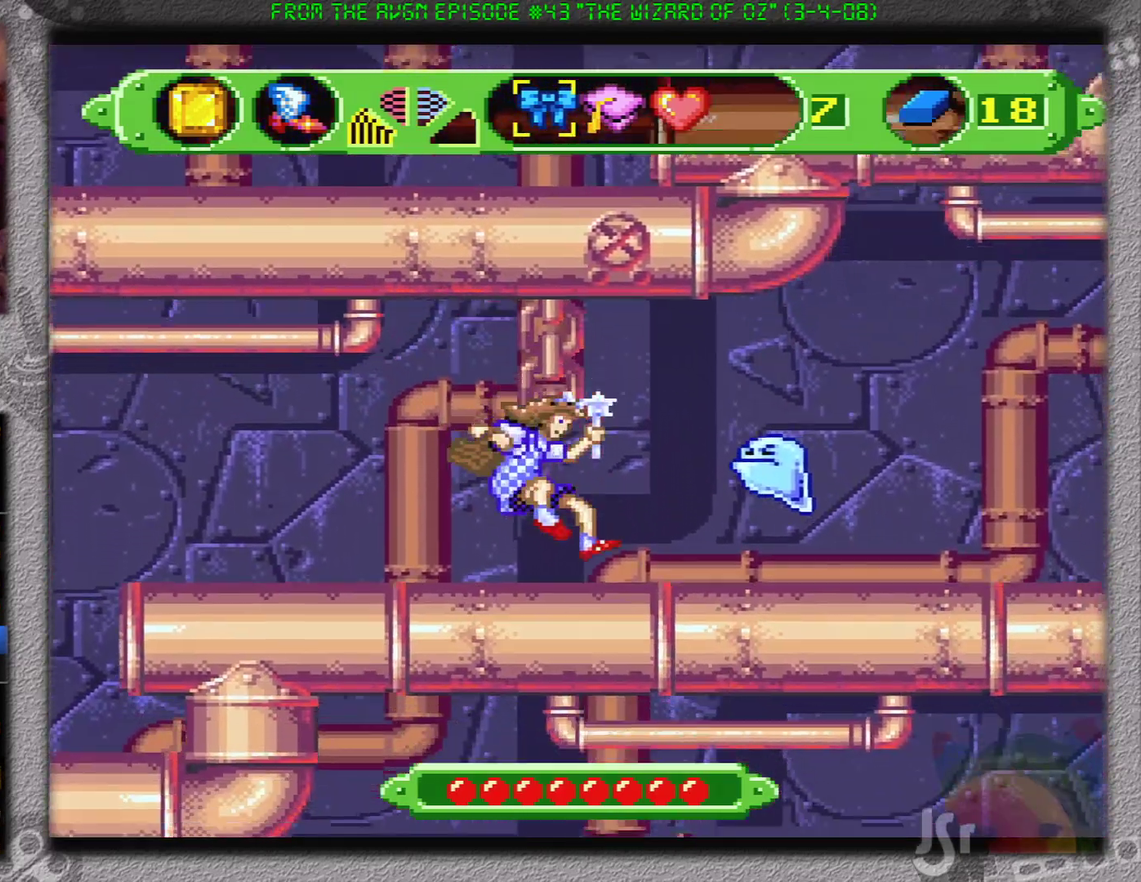
{"buttons": ["DPAD_RIGHT"], "events": [[200, "B", "down"], [450, "B", "up"]]}
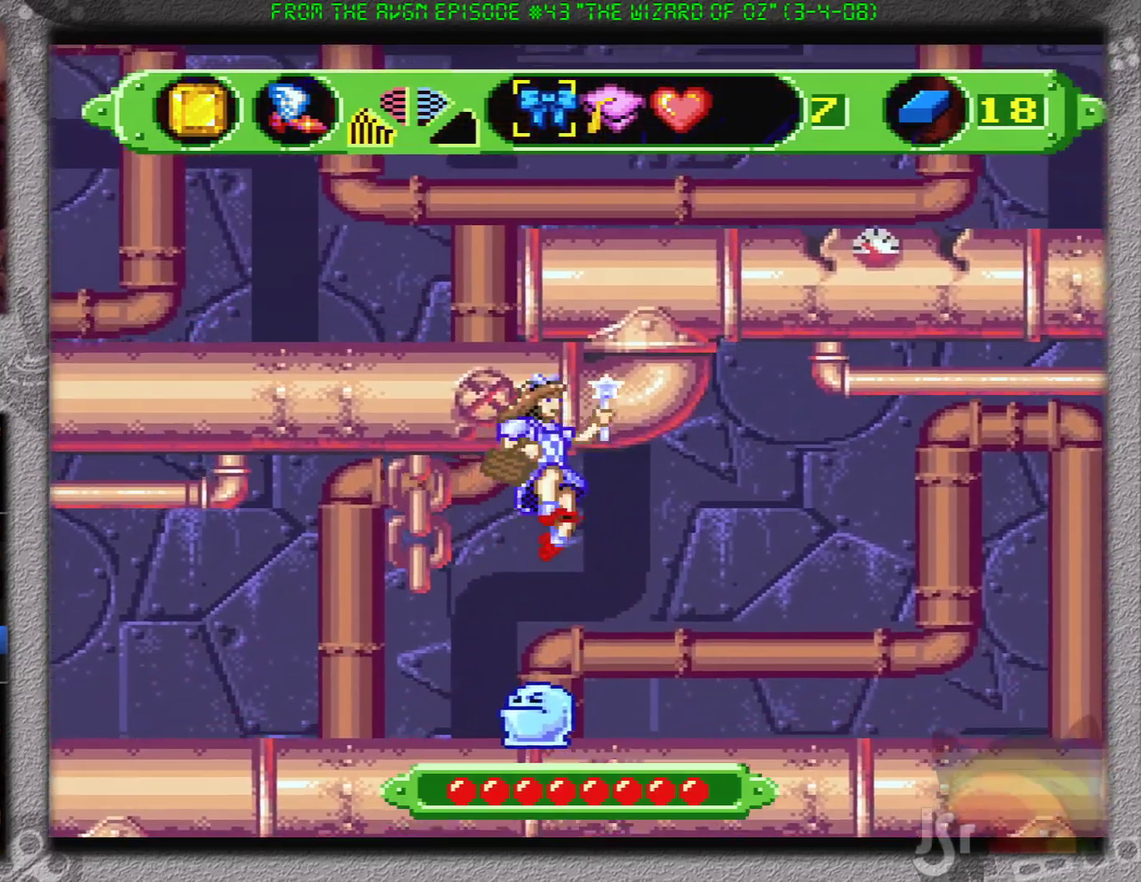
{"buttons": ["DPAD_RIGHT"], "events": []}
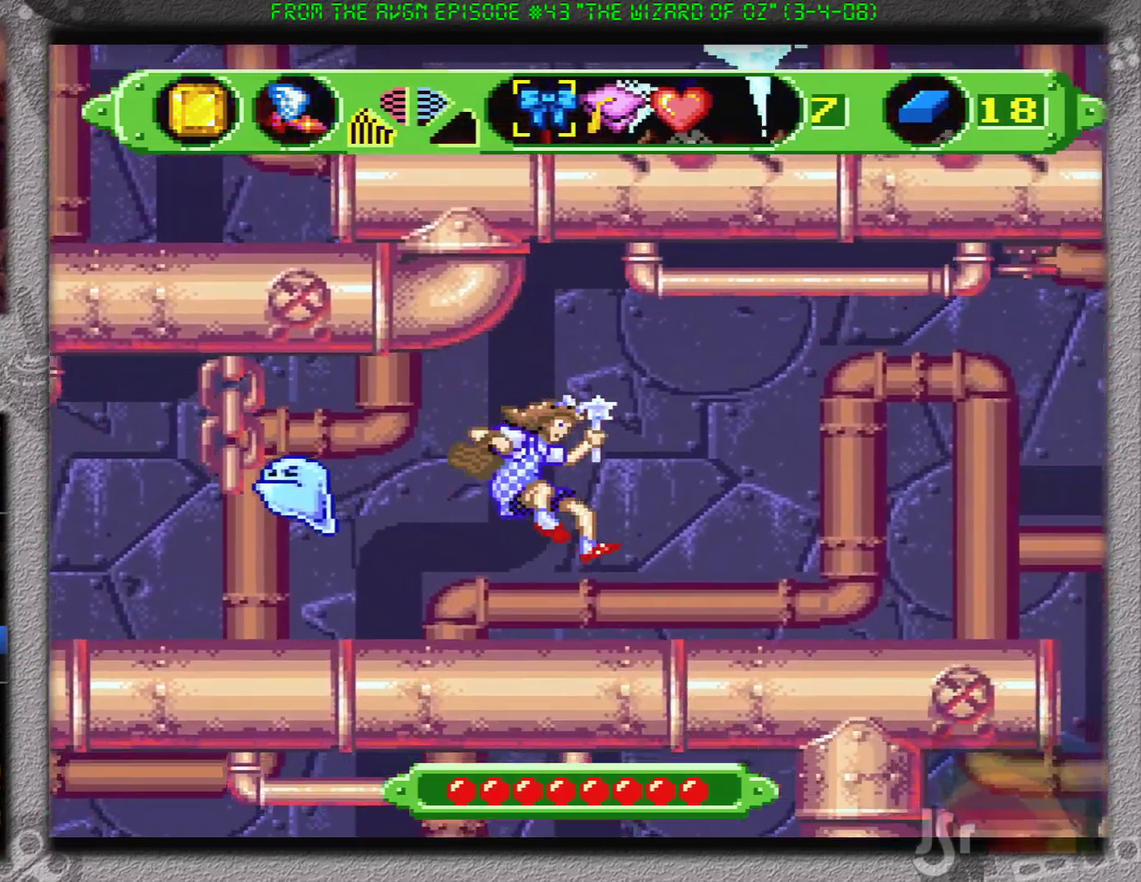
{"buttons": ["DPAD_RIGHT"], "events": [[234, "B", "down"], [350, "B", "up"]]}
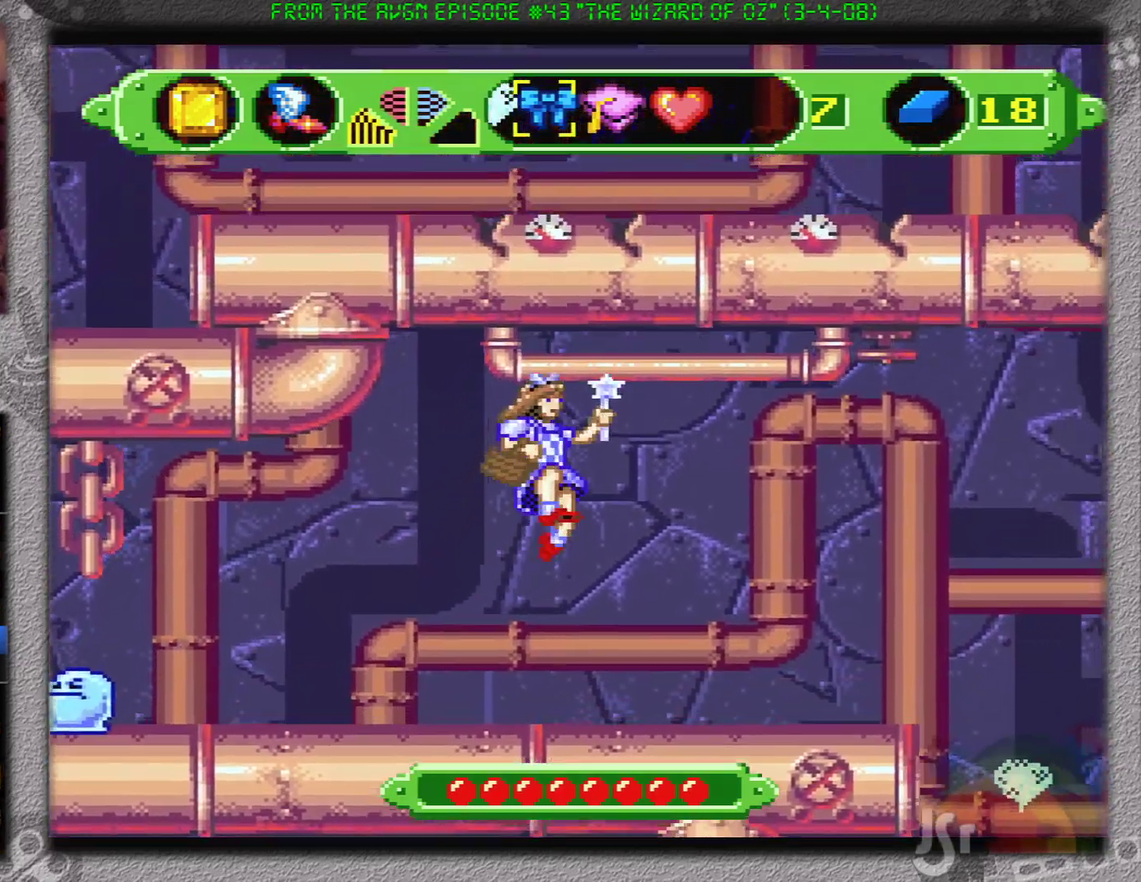
{"buttons": ["DPAD_RIGHT"], "events": []}
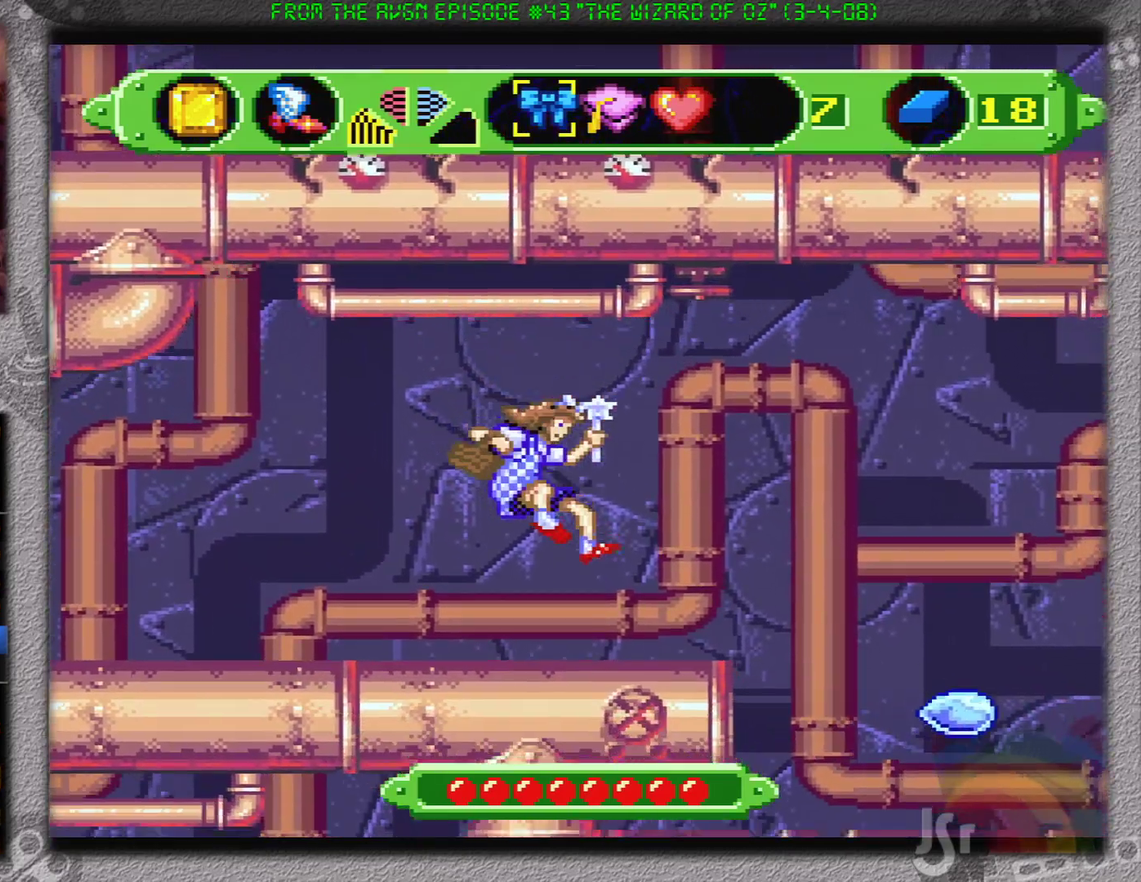
{"buttons": ["B", "DPAD_RIGHT"], "events": [[267, "B", "down"]]}
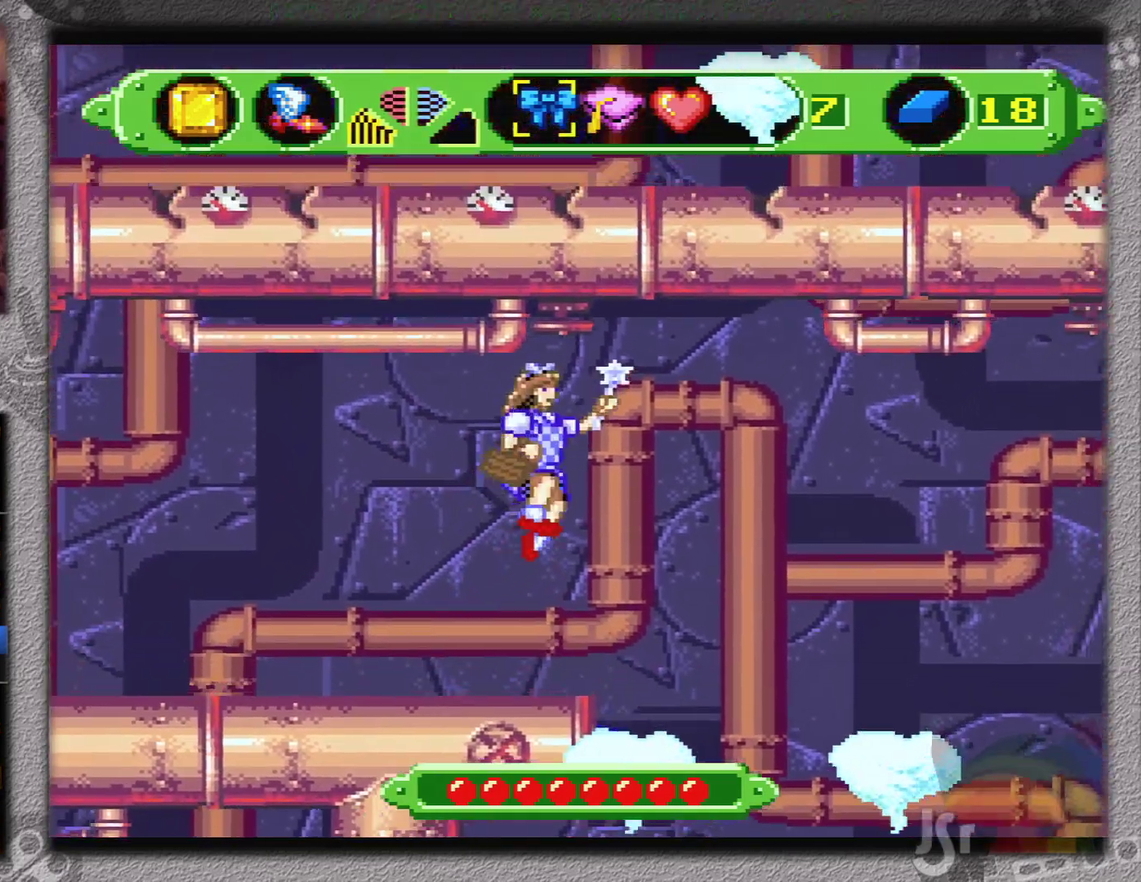
{"buttons": ["DPAD_RIGHT"], "events": [[67, "B", "up"]]}
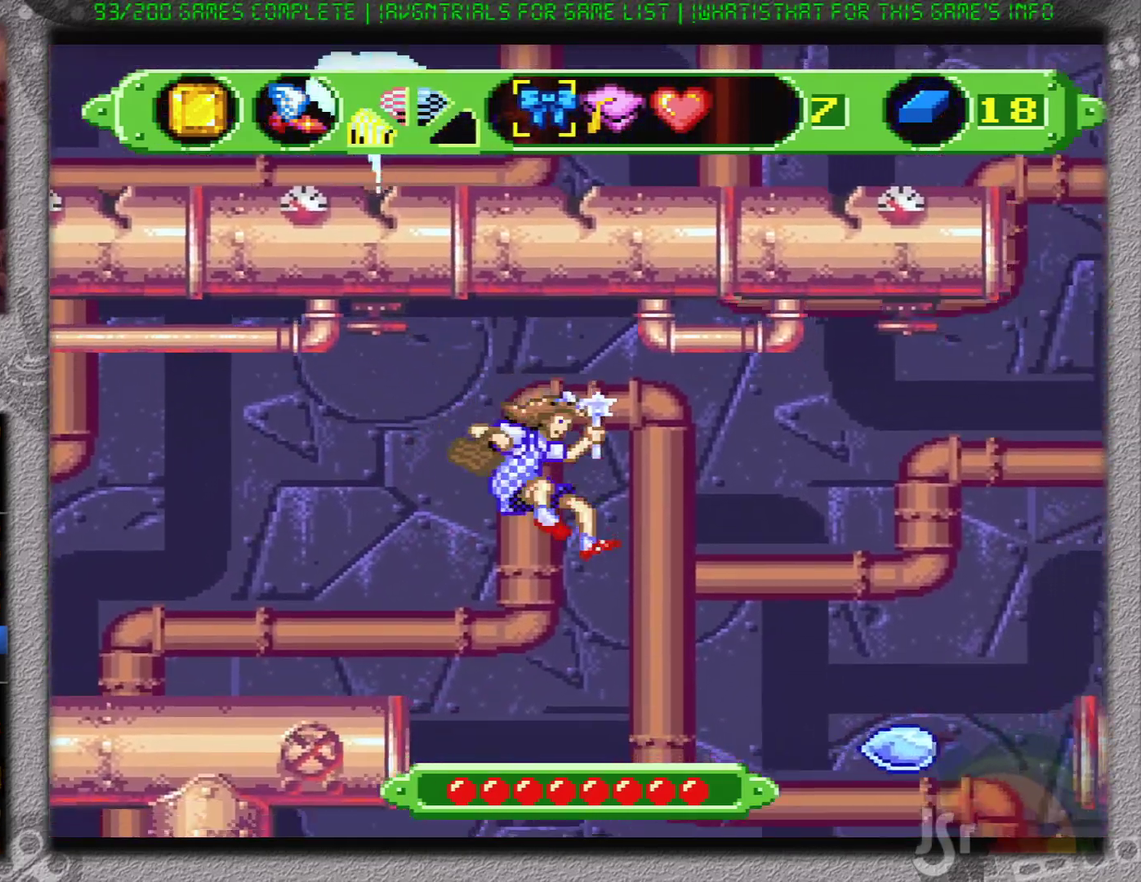
{"buttons": ["DPAD_RIGHT"], "events": []}
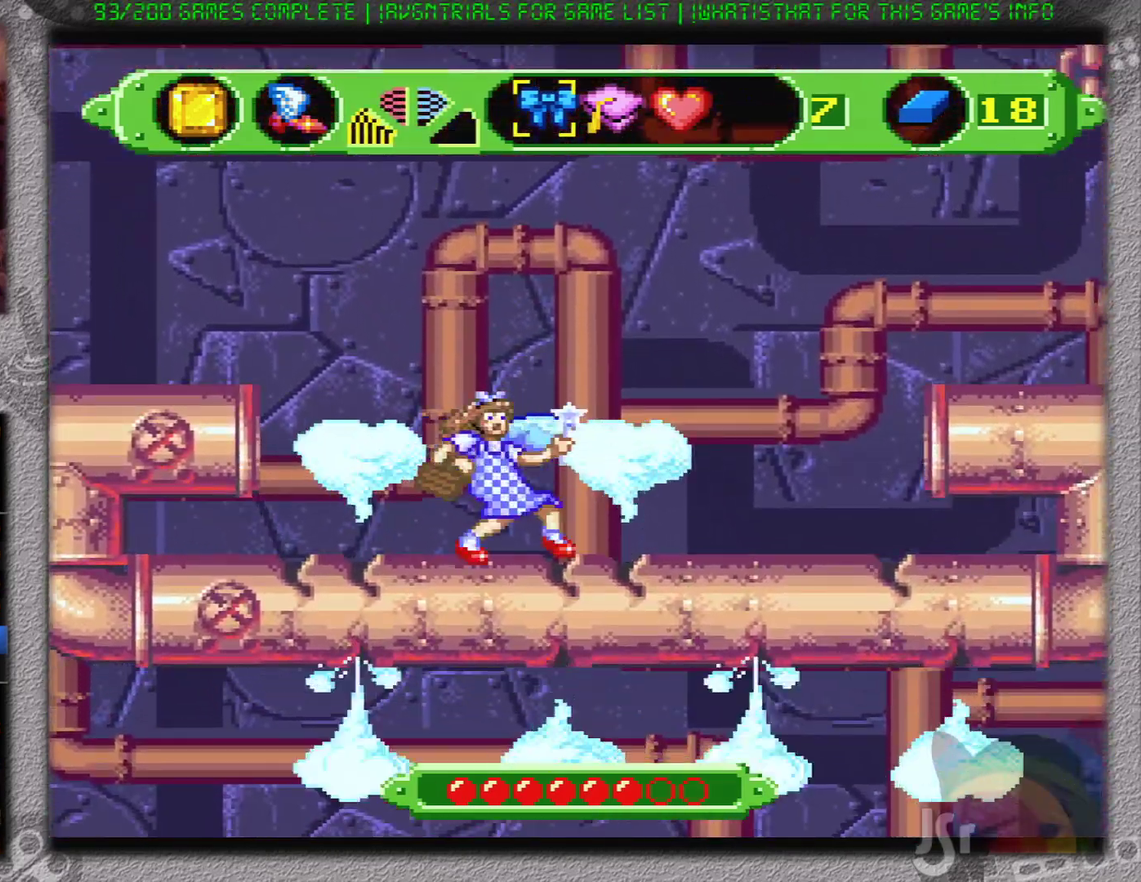
{"buttons": ["DPAD_RIGHT"], "events": []}